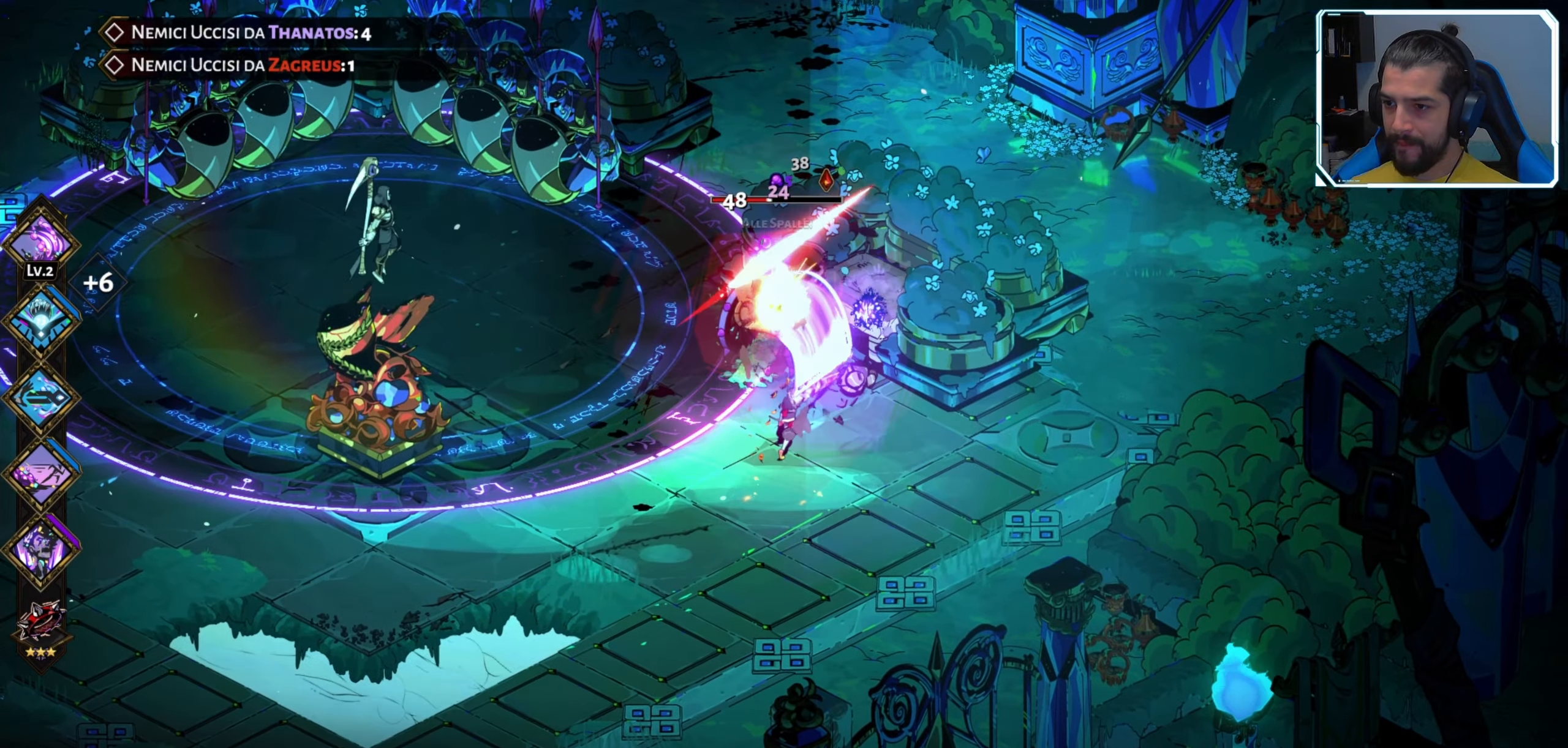
Gameplay with a controller (Xbox layout); each line is a JSON object with the inputs held at the frame after it. "events" lists button and stick changes between this image and that frame as [ms after this image, input, new state], when the widget could be followed in between.
{"buttons": [], "left_stick": "center", "right_stick": "center", "events": [[34, "X", "down"], [100, "X", "up"], [200, "Y", "down"], [250, "left_stick", "up"], [317, "Y", "up"], [384, "Y", "down"], [434, "left_stick", "center"], [467, "Y", "up"]]}
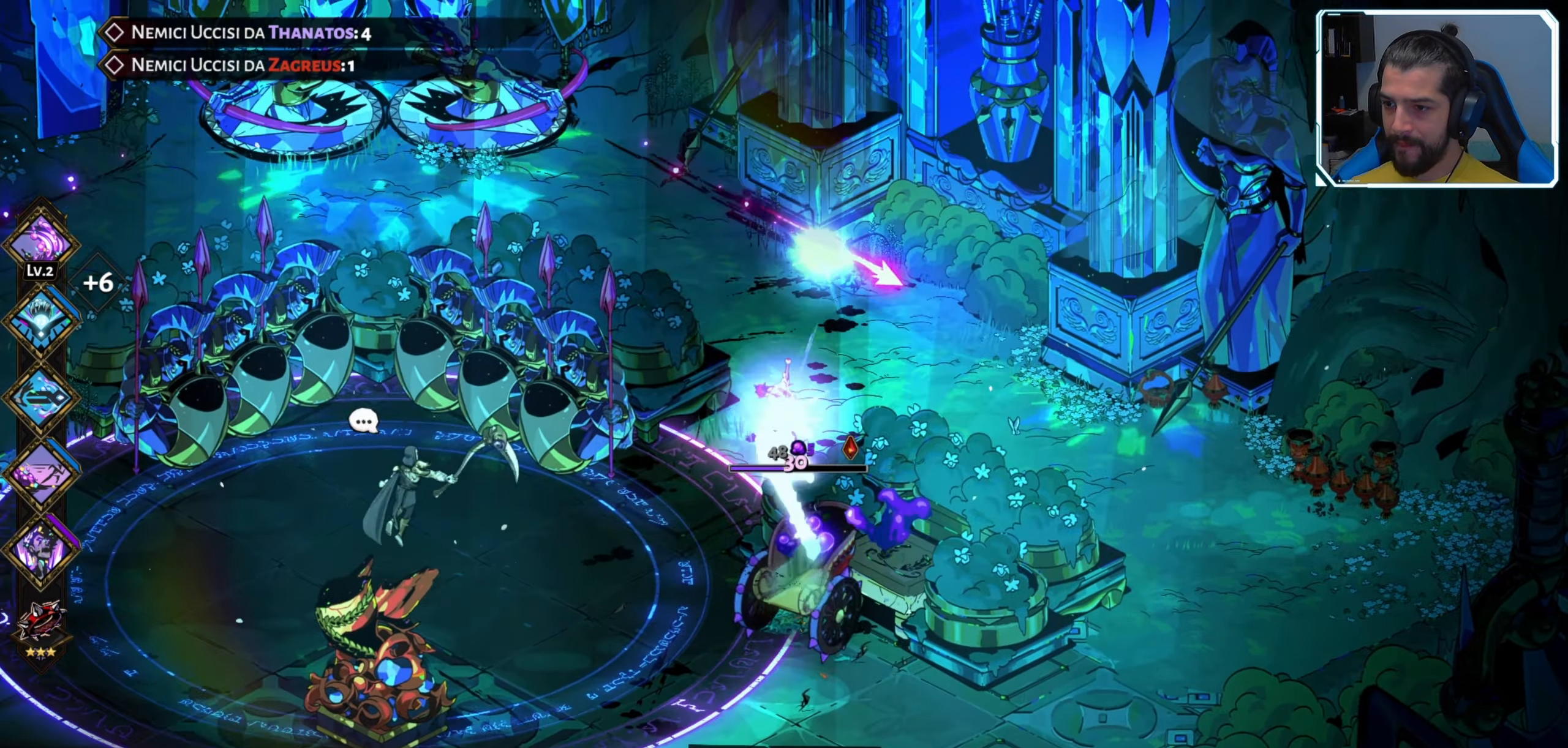
{"buttons": ["A"], "left_stick": "down", "right_stick": "center", "events": [[50, "Y", "down"], [117, "Y", "up"], [217, "left_stick", "down"], [267, "X", "down"], [317, "X", "up"], [450, "A", "down"]]}
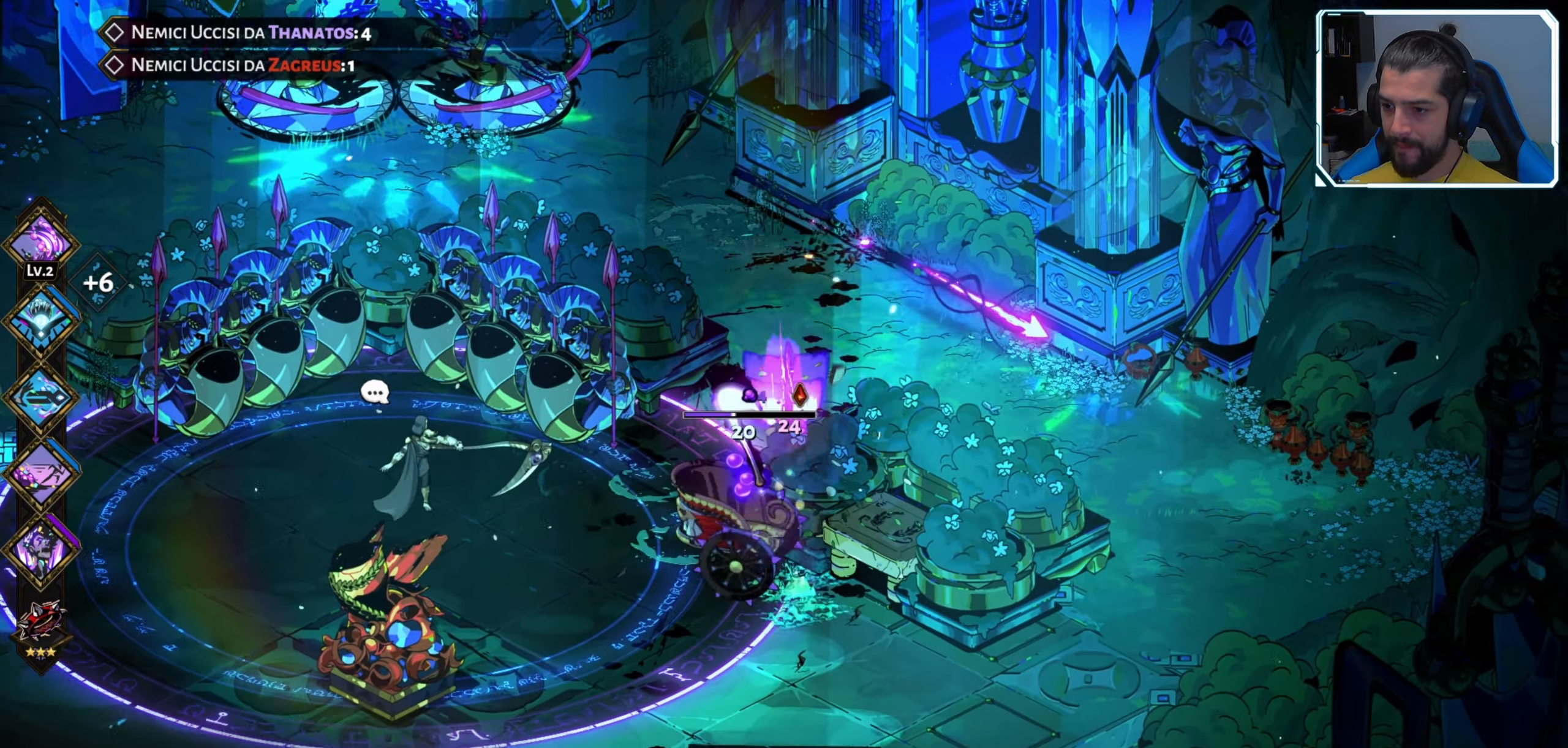
{"buttons": ["X"], "left_stick": "up", "right_stick": "center", "events": [[67, "A", "up"], [67, "left_stick", "down-left"], [117, "X", "down"], [250, "X", "up"], [300, "X", "down"], [384, "X", "up"], [450, "X", "down"], [484, "left_stick", "up"]]}
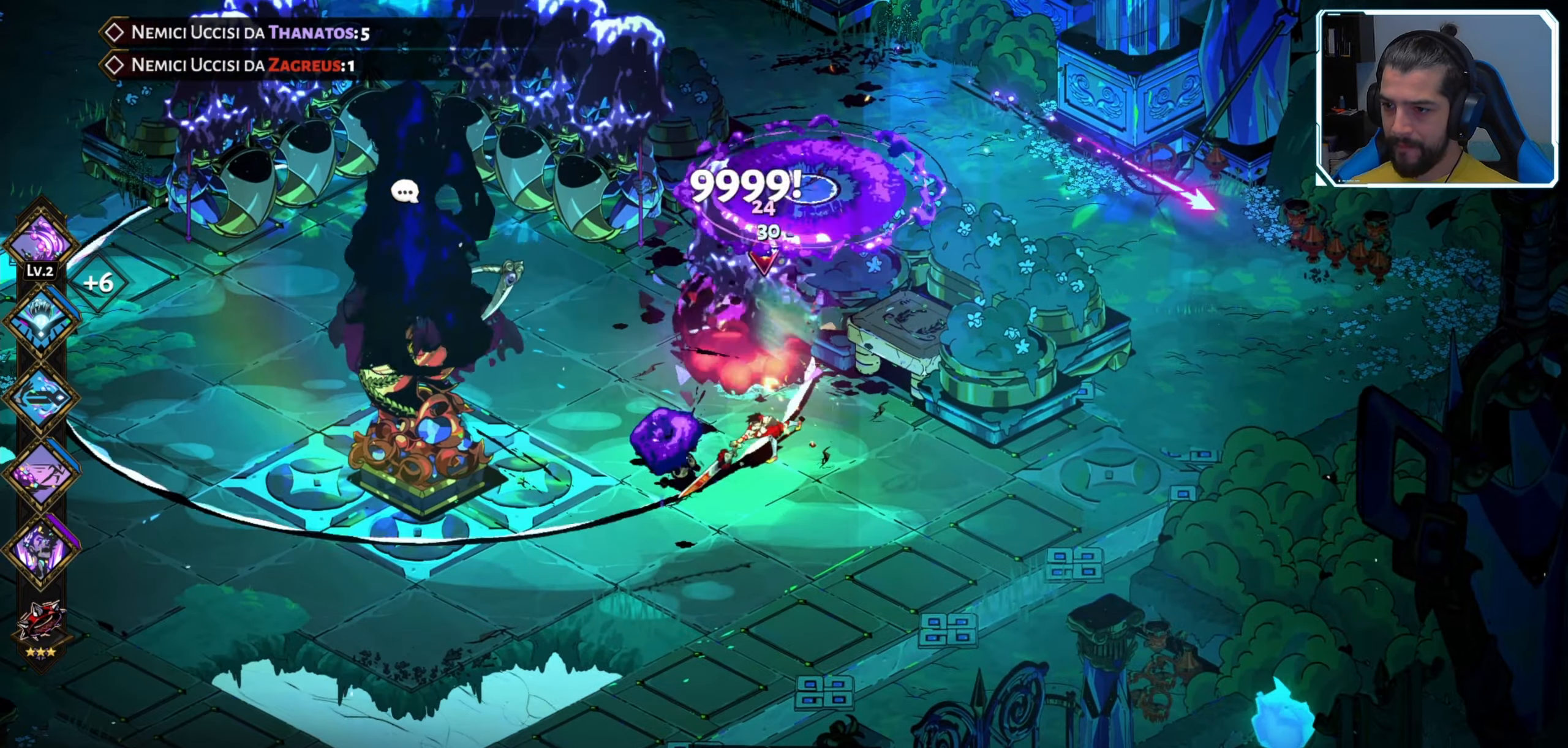
{"buttons": ["A"], "left_stick": "left", "right_stick": "center", "events": [[34, "X", "up"], [84, "X", "down"], [134, "left_stick", "center"], [167, "X", "up"], [267, "X", "down"], [284, "left_stick", "left"], [300, "X", "up"], [450, "A", "down"]]}
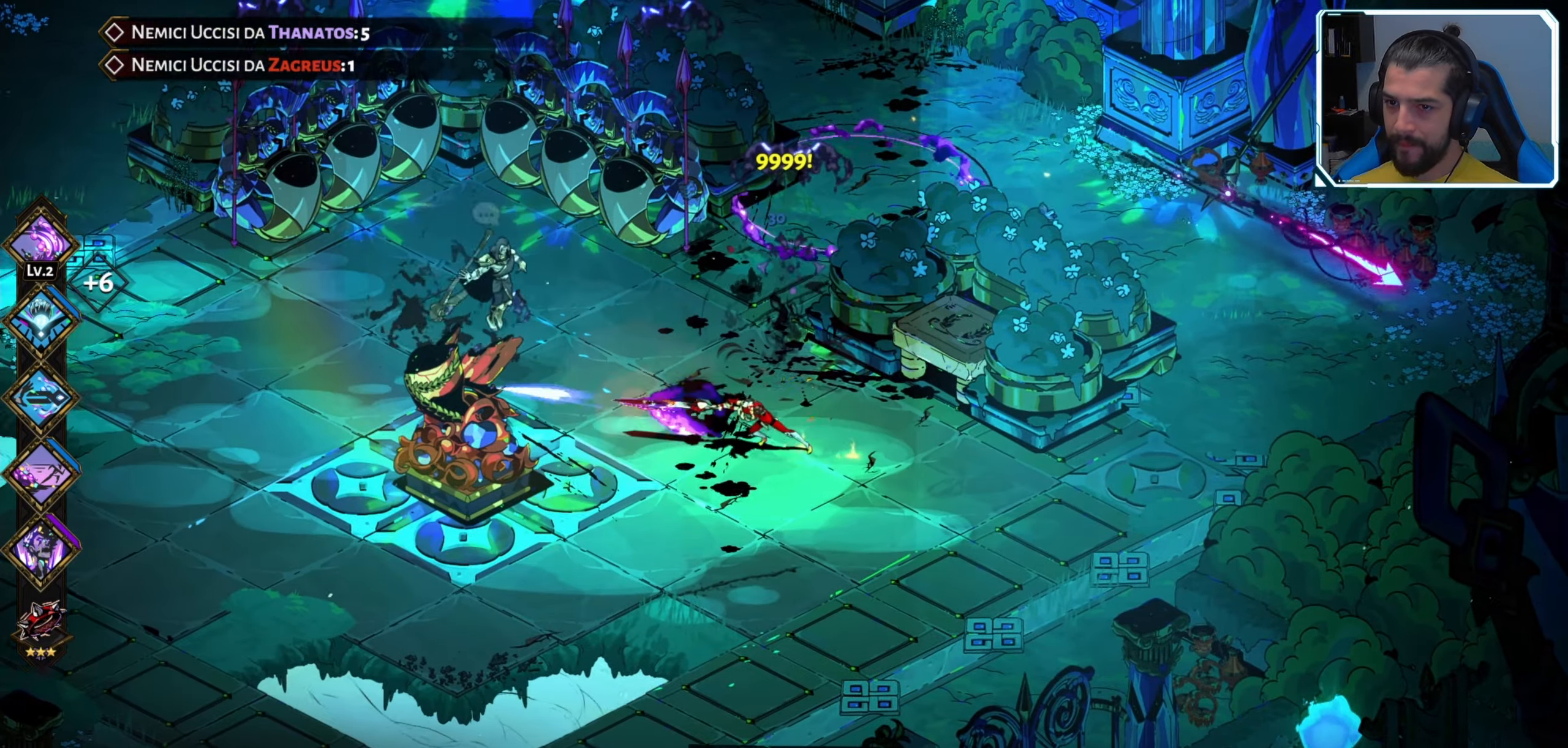
{"buttons": [], "left_stick": "left", "right_stick": "center", "events": [[17, "left_stick", "up"], [34, "X", "down"], [50, "A", "up"], [117, "left_stick", "left"], [184, "X", "up"], [250, "X", "down"], [334, "X", "up"], [400, "X", "down"], [484, "X", "up"]]}
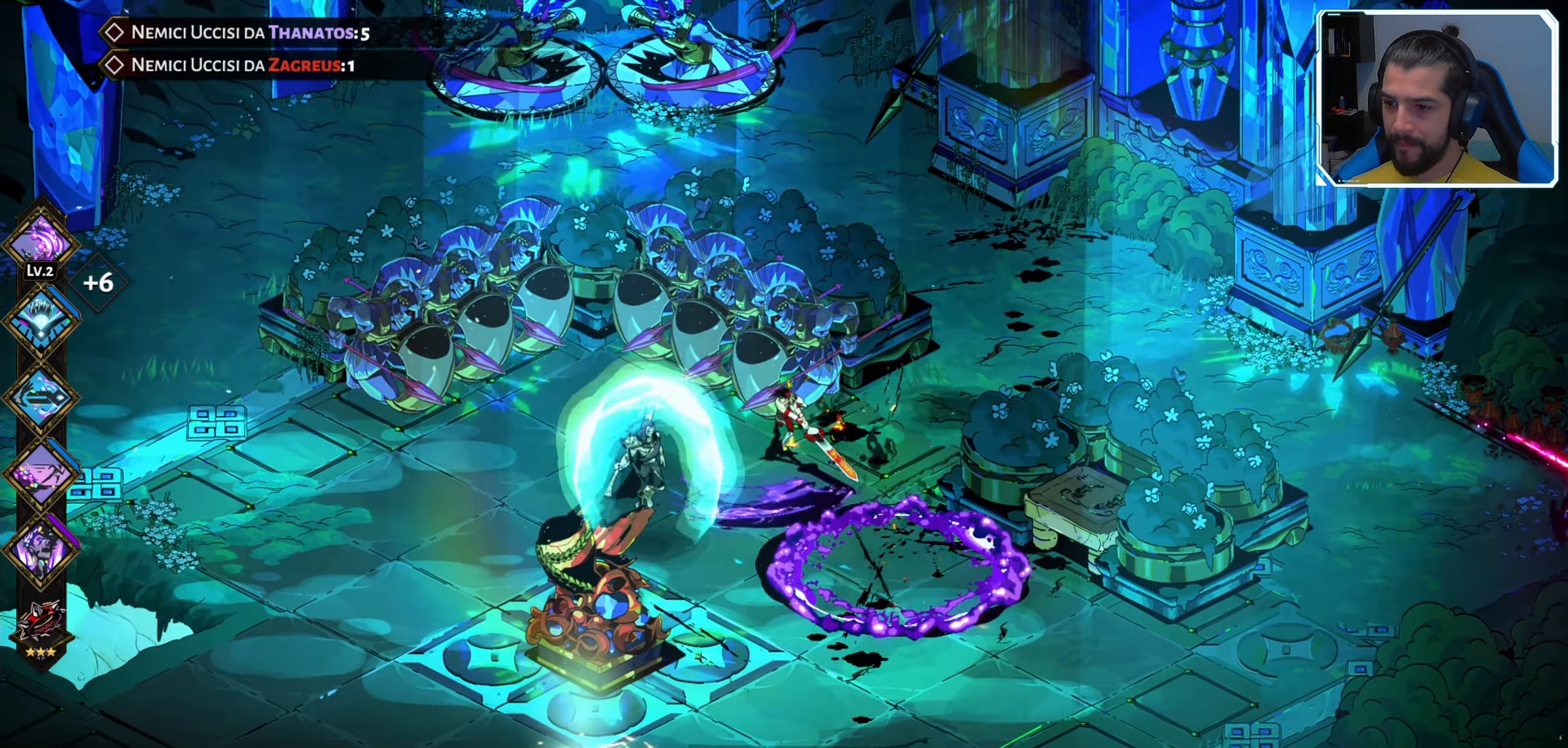
{"buttons": ["A"], "left_stick": "down", "right_stick": "center", "events": [[67, "X", "down"], [150, "X", "up"], [250, "X", "down"], [317, "X", "up"], [367, "left_stick", "down"], [500, "A", "down"]]}
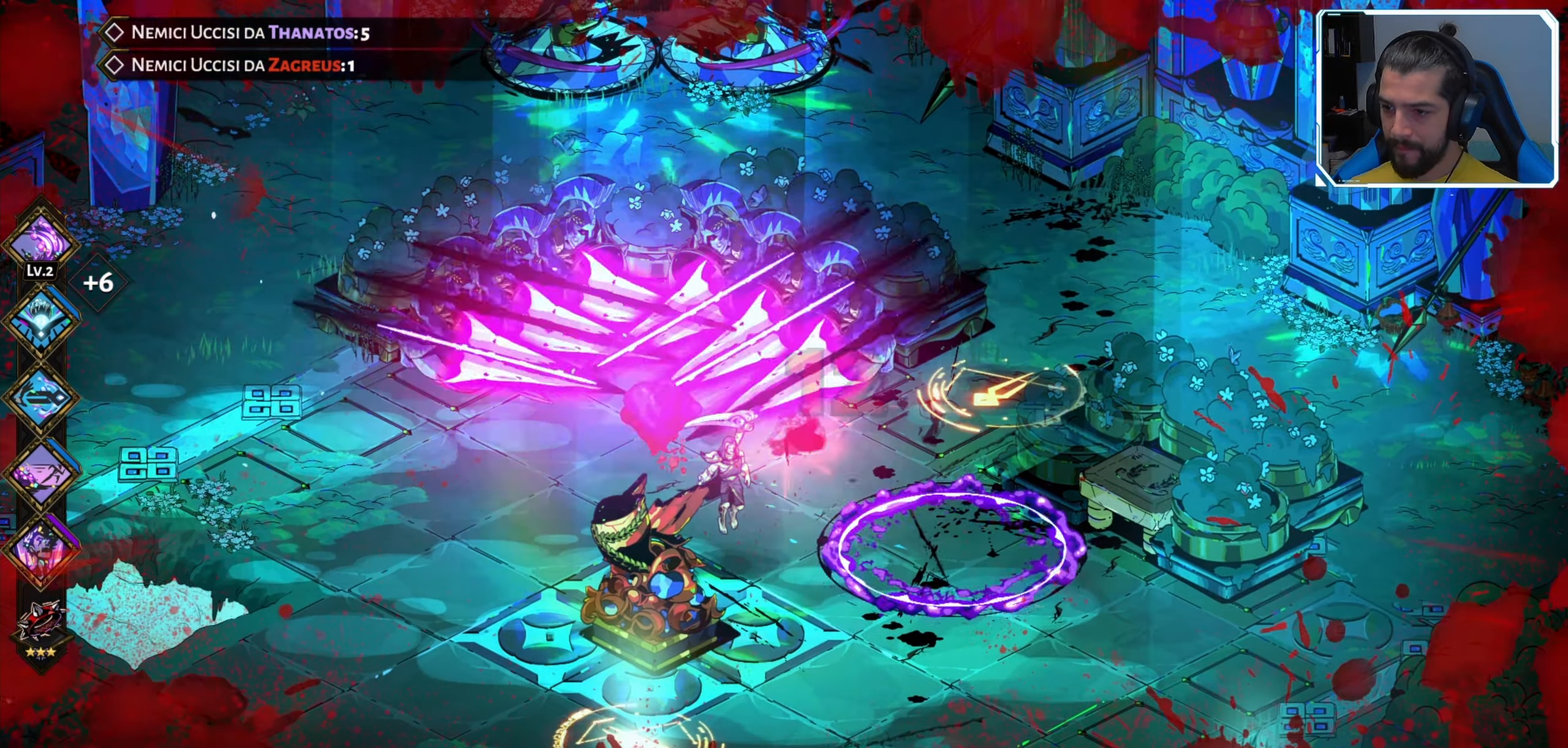
{"buttons": [], "left_stick": "down-left", "right_stick": "center", "events": [[117, "left_stick", "down-left"], [150, "A", "up"]]}
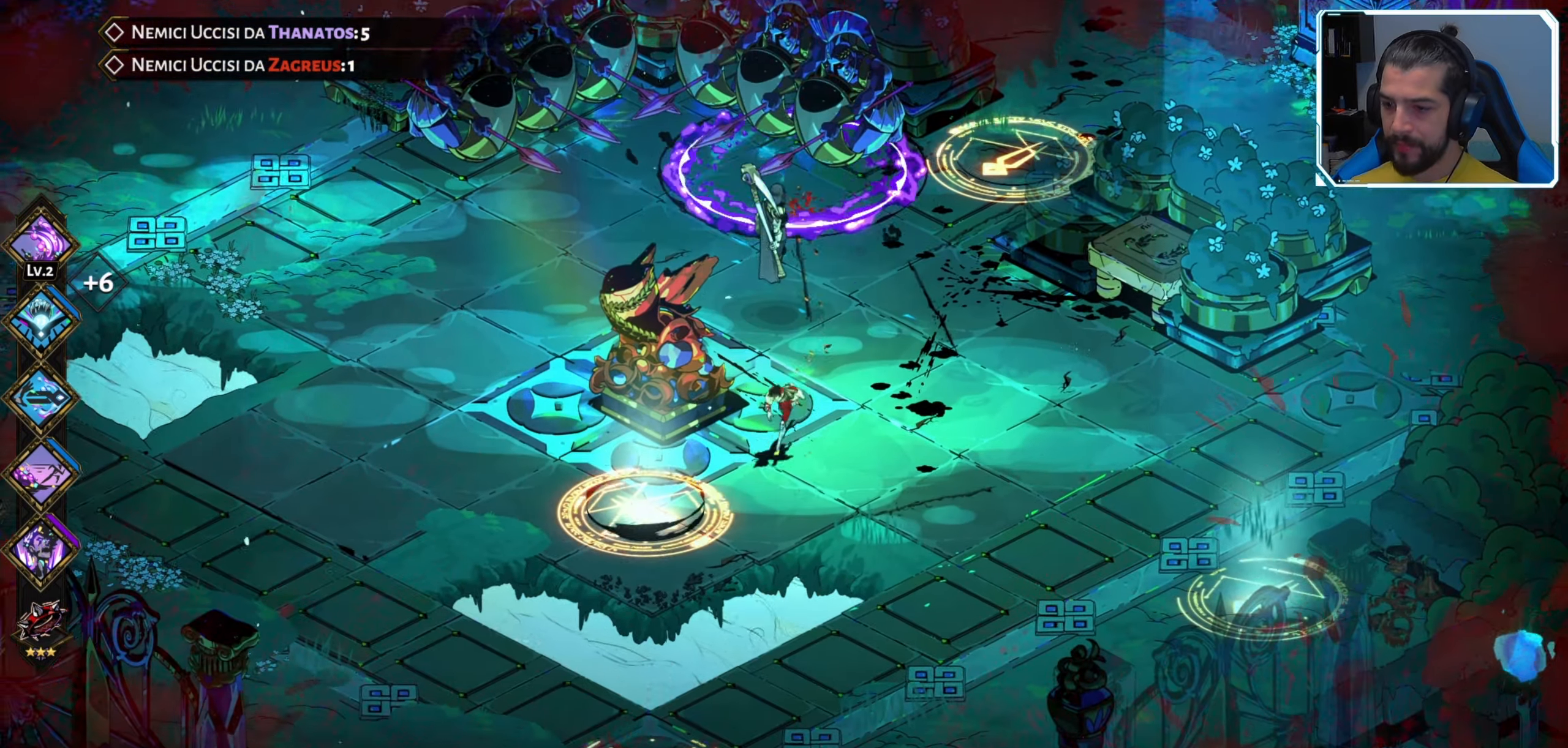
{"buttons": [], "left_stick": "left", "right_stick": "center", "events": [[34, "A", "down"], [150, "A", "up"], [334, "left_stick", "left"]]}
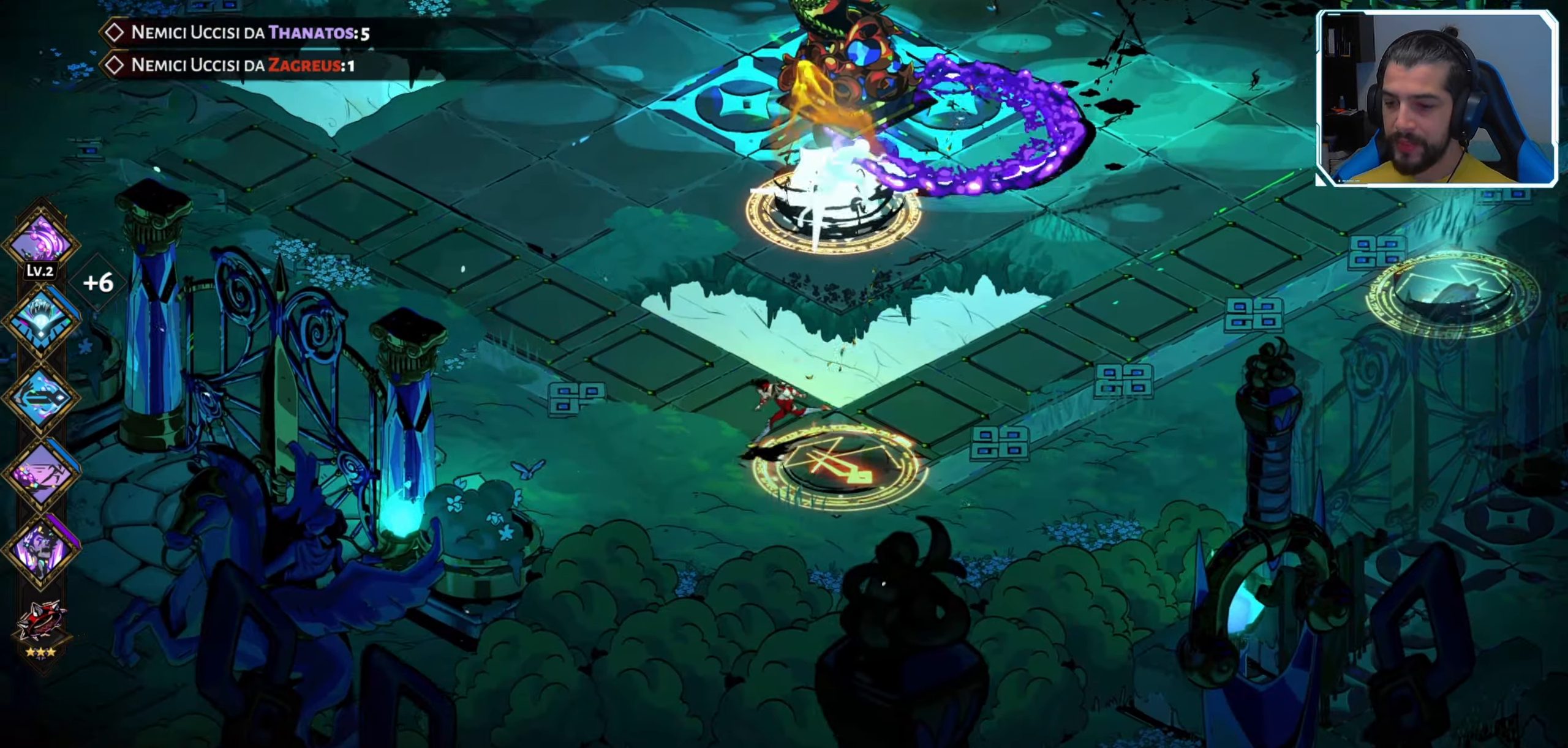
{"buttons": [], "left_stick": "up", "right_stick": "center", "events": [[166, "left_stick", "up"]]}
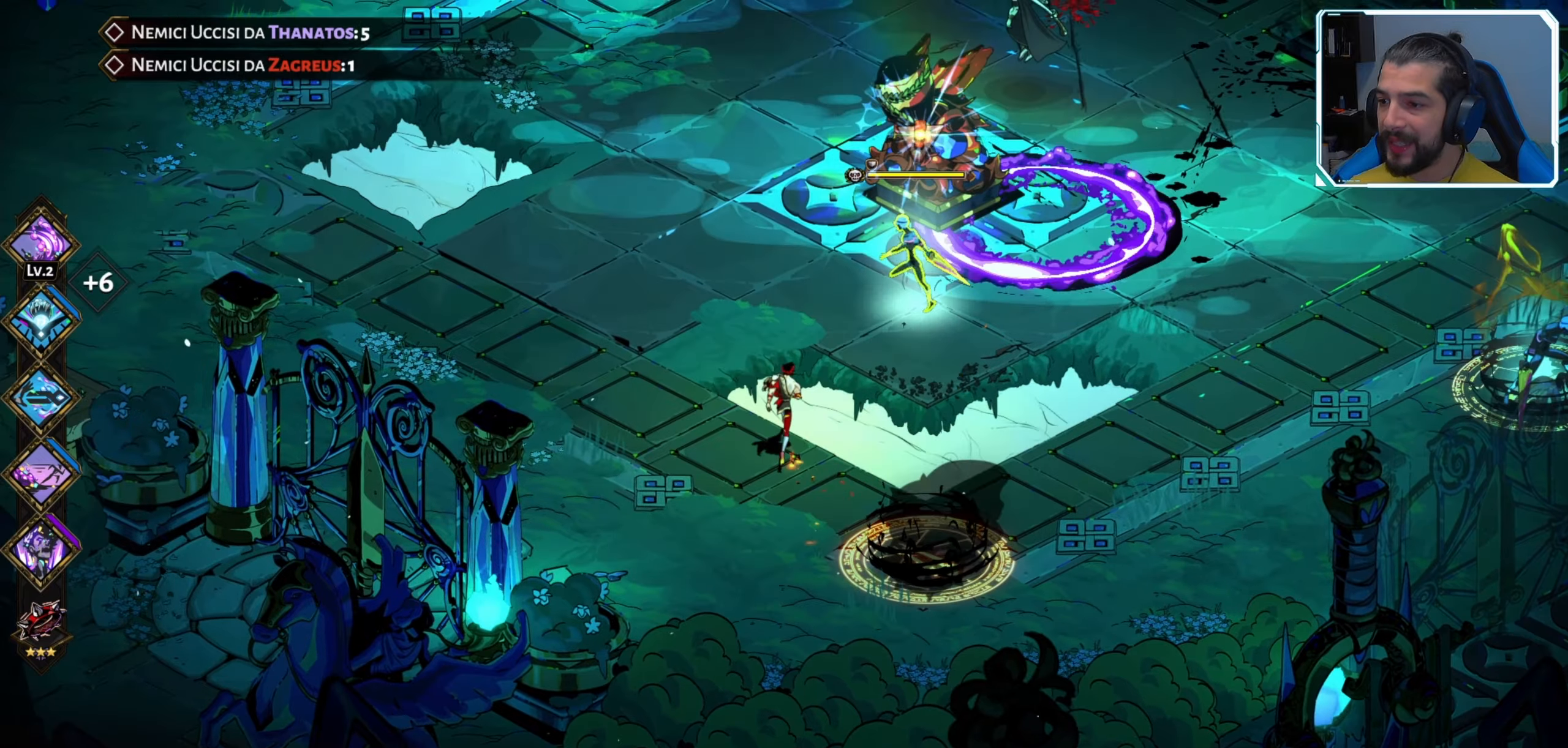
{"buttons": [], "left_stick": "right", "right_stick": "center", "events": [[66, "left_stick", "up-right"], [133, "X", "down"], [233, "X", "up"], [283, "left_stick", "right"], [300, "X", "down"], [383, "X", "up"], [450, "X", "down"], [500, "X", "up"]]}
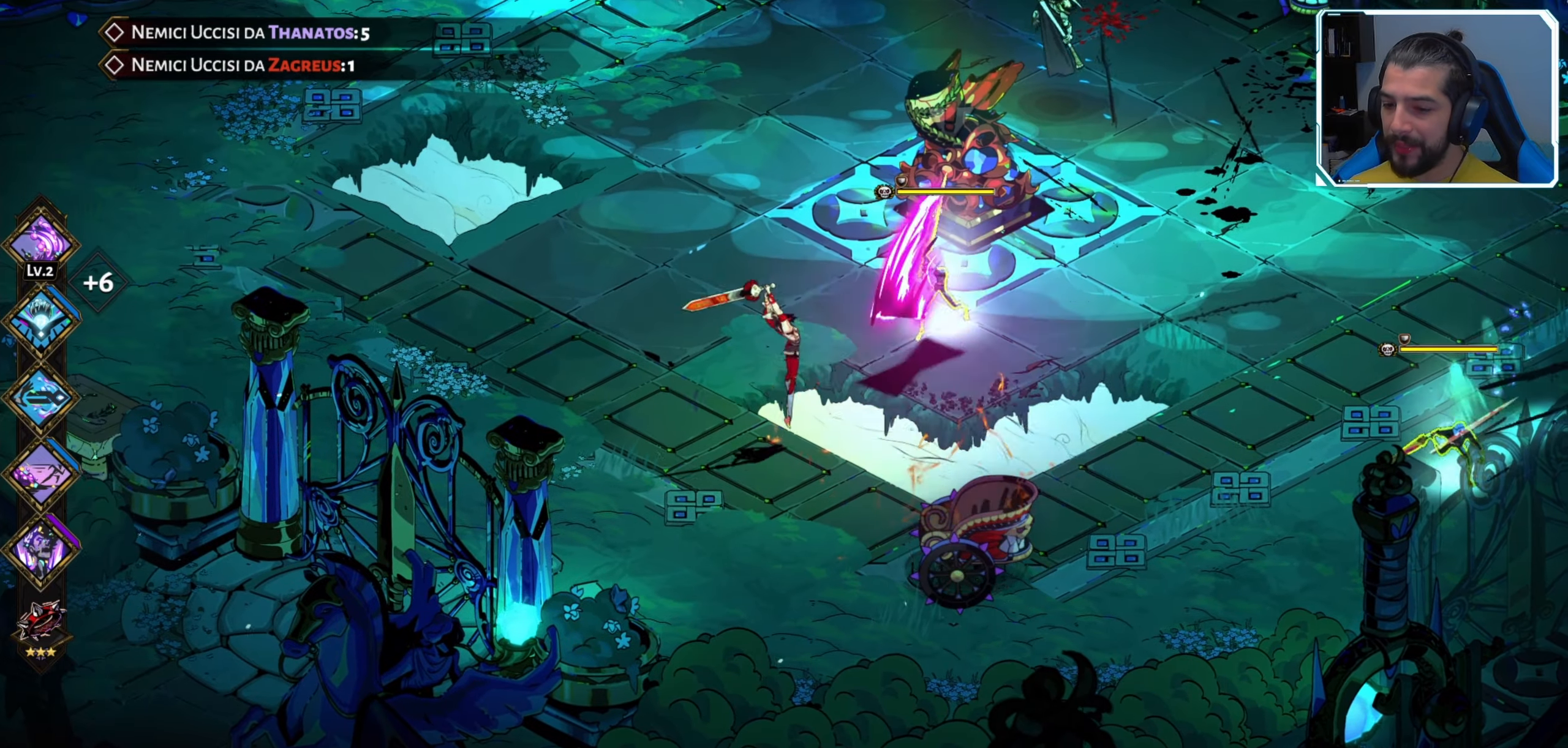
{"buttons": [], "left_stick": "right", "right_stick": "center", "events": [[150, "R2", "down"], [283, "R2", "up"], [416, "R2", "down"], [500, "R2", "up"]]}
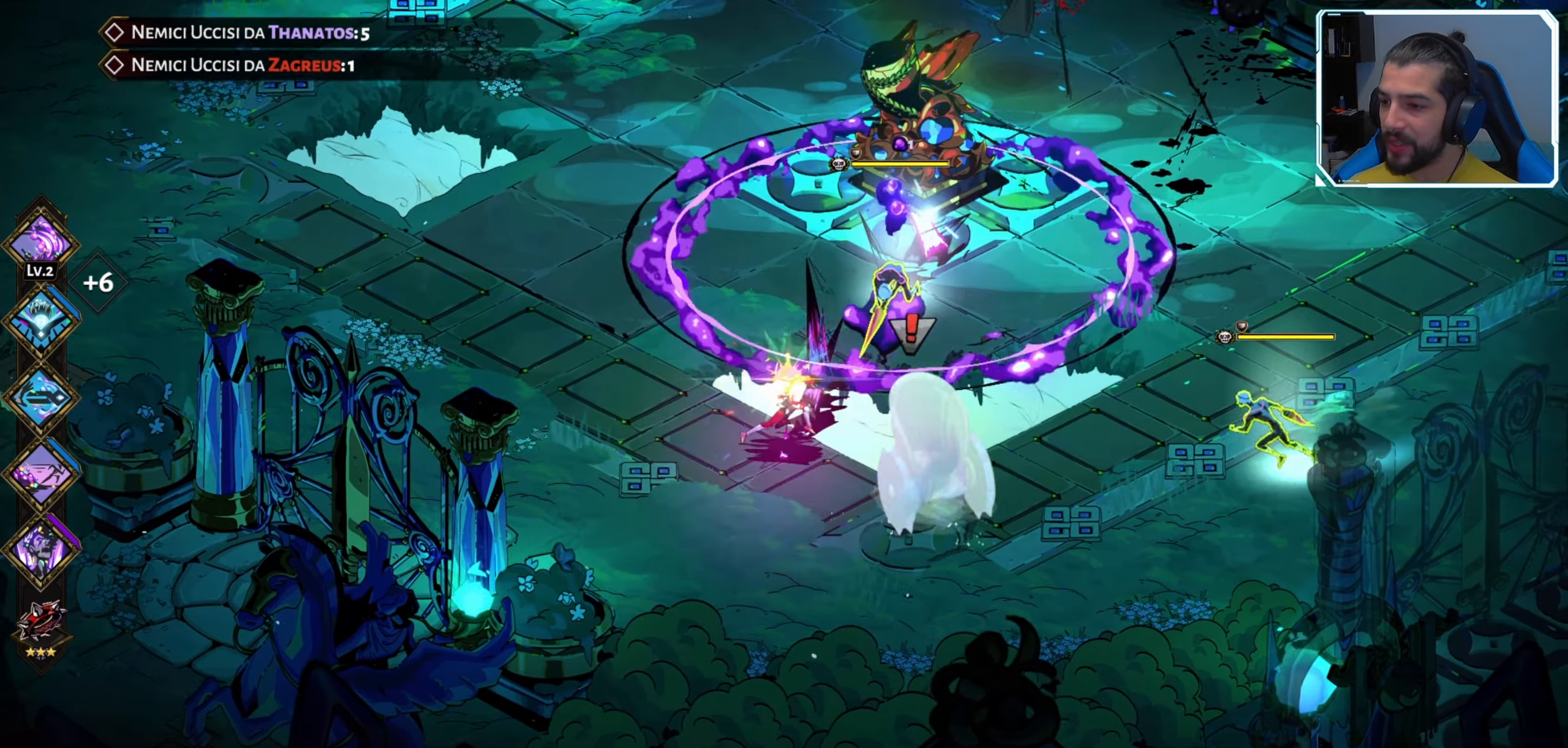
{"buttons": [], "left_stick": "right", "right_stick": "center", "events": [[66, "X", "down"], [183, "X", "up"], [233, "left_stick", "center"], [250, "X", "down"], [333, "X", "up"], [383, "X", "down"], [383, "left_stick", "right"], [483, "X", "up"]]}
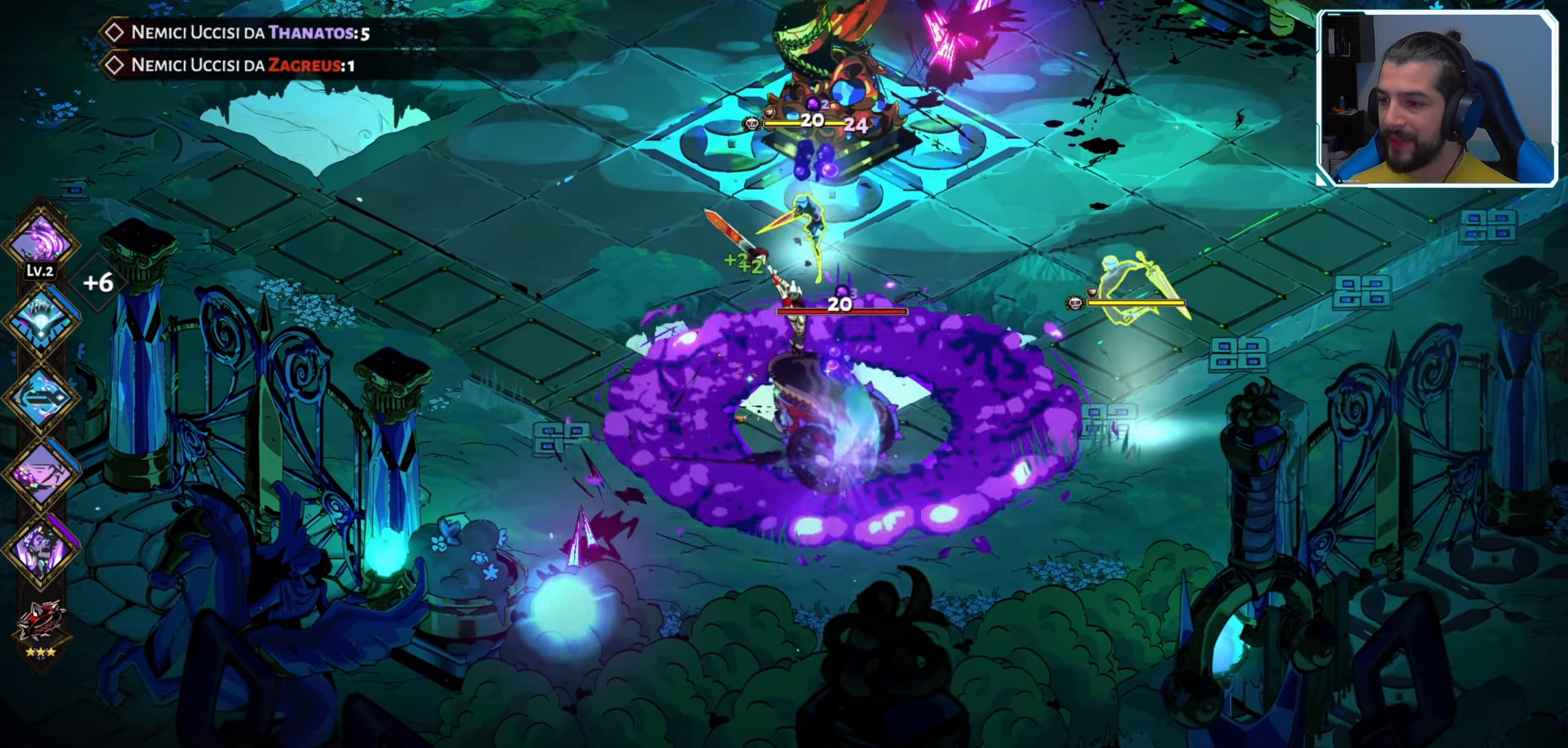
{"buttons": [], "left_stick": "right", "right_stick": "center", "events": [[33, "X", "down"], [116, "X", "up"], [183, "X", "down"], [216, "left_stick", "up"], [266, "X", "up"], [333, "X", "down"], [416, "X", "up"], [483, "left_stick", "right"]]}
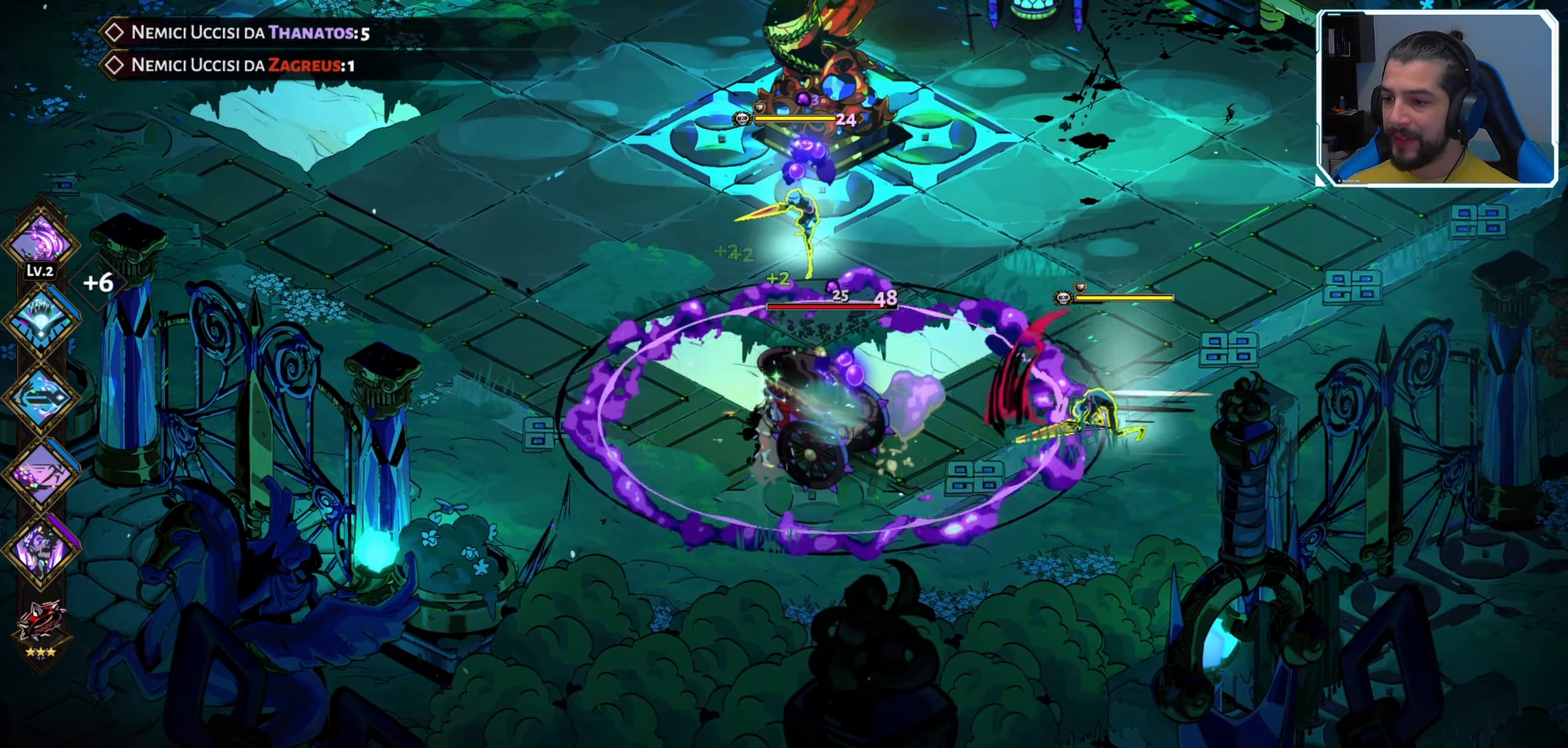
{"buttons": [], "left_stick": "right", "right_stick": "center", "events": [[16, "X", "down"], [83, "left_stick", "down-right"], [116, "X", "up"], [183, "X", "down"], [233, "X", "up"], [233, "left_stick", "center"], [350, "Y", "down"], [366, "left_stick", "right"], [450, "Y", "up"]]}
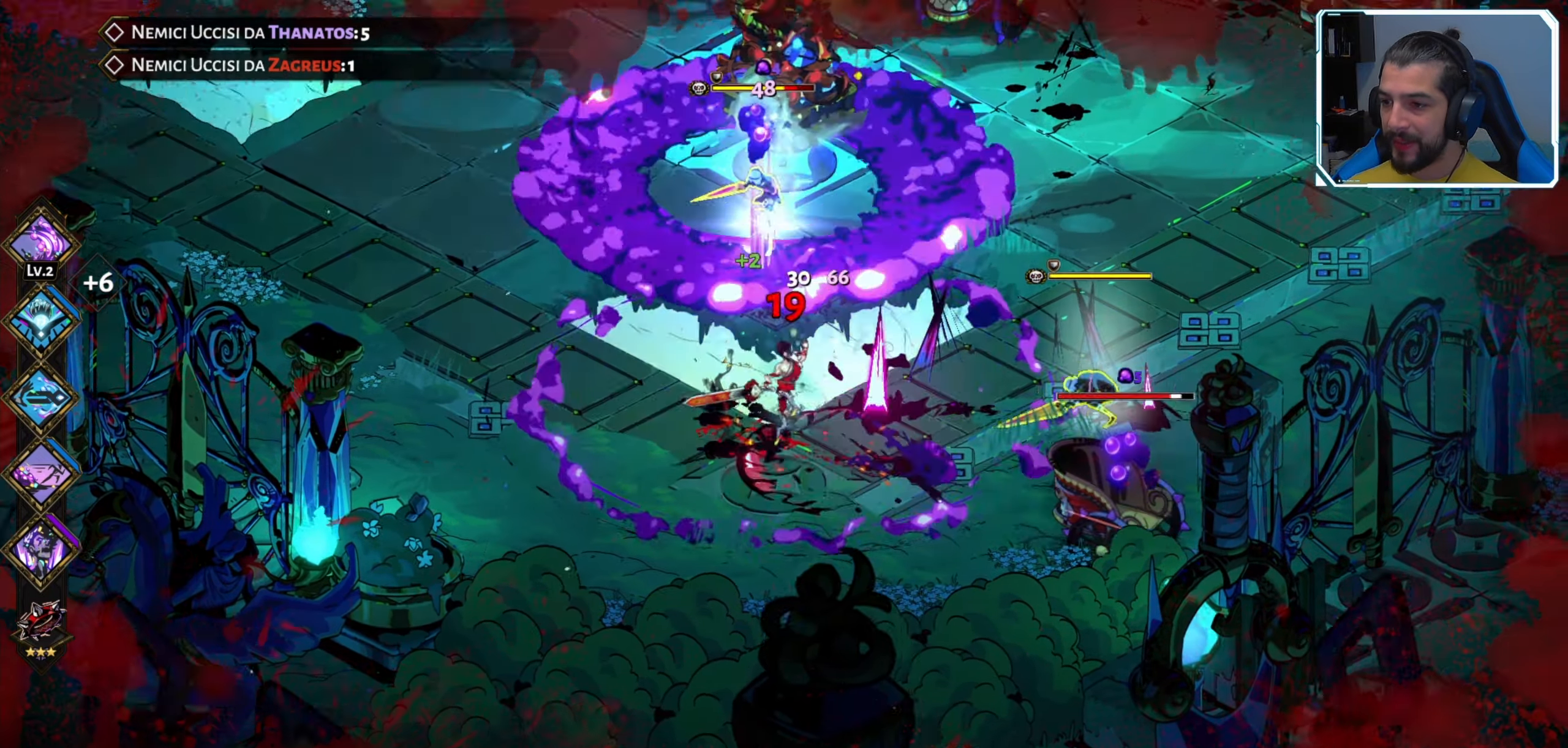
{"buttons": [], "left_stick": "up-right", "right_stick": "center", "events": [[16, "Y", "down"], [83, "Y", "up"], [150, "Y", "down"], [233, "Y", "up"], [400, "X", "down"], [466, "X", "up"], [466, "left_stick", "up-right"]]}
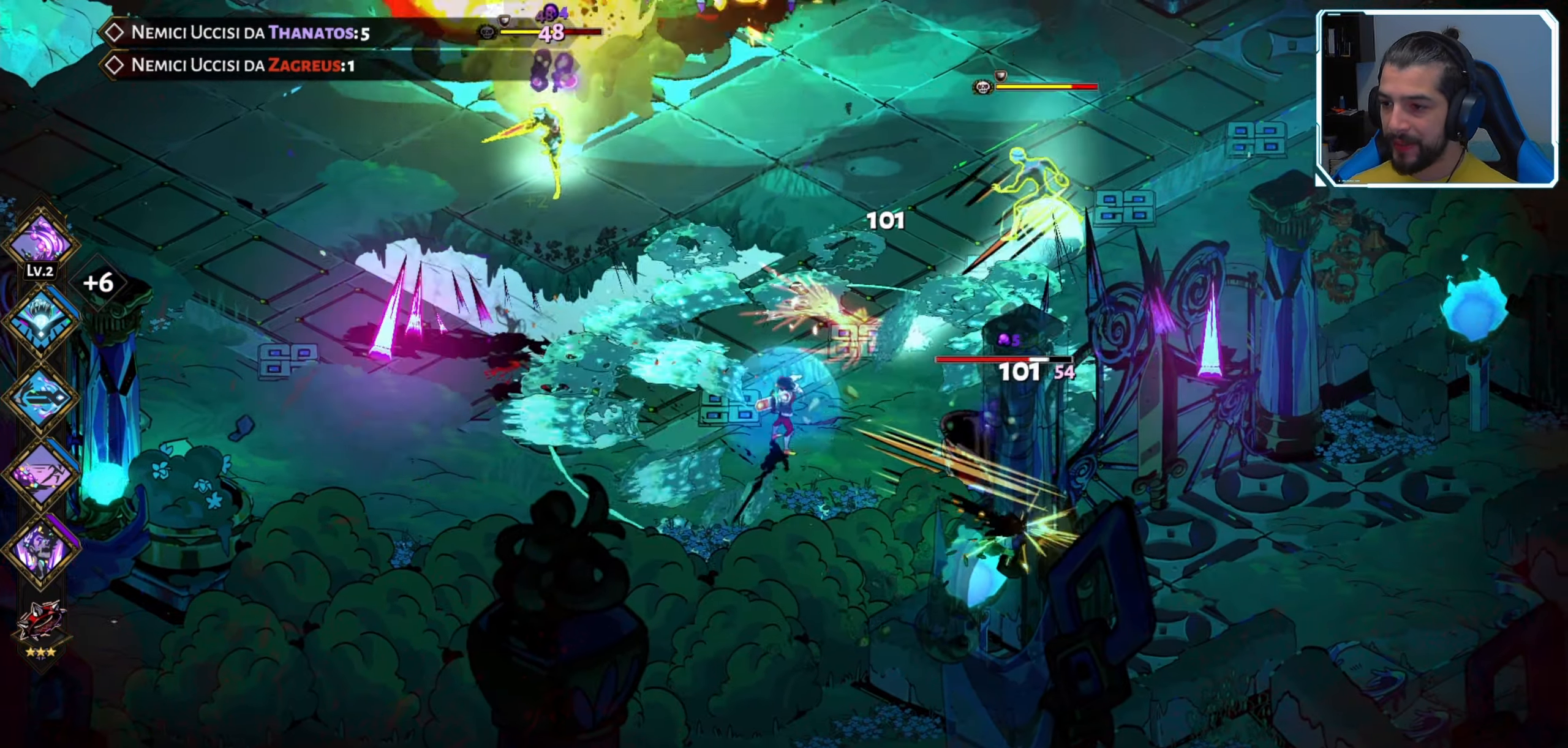
{"buttons": ["X"], "left_stick": "down-right", "right_stick": "center", "events": [[50, "X", "down"], [116, "X", "up"], [183, "X", "down"], [216, "left_stick", "right"], [266, "X", "up"], [333, "X", "down"], [416, "X", "up"], [450, "left_stick", "down-right"], [500, "X", "down"]]}
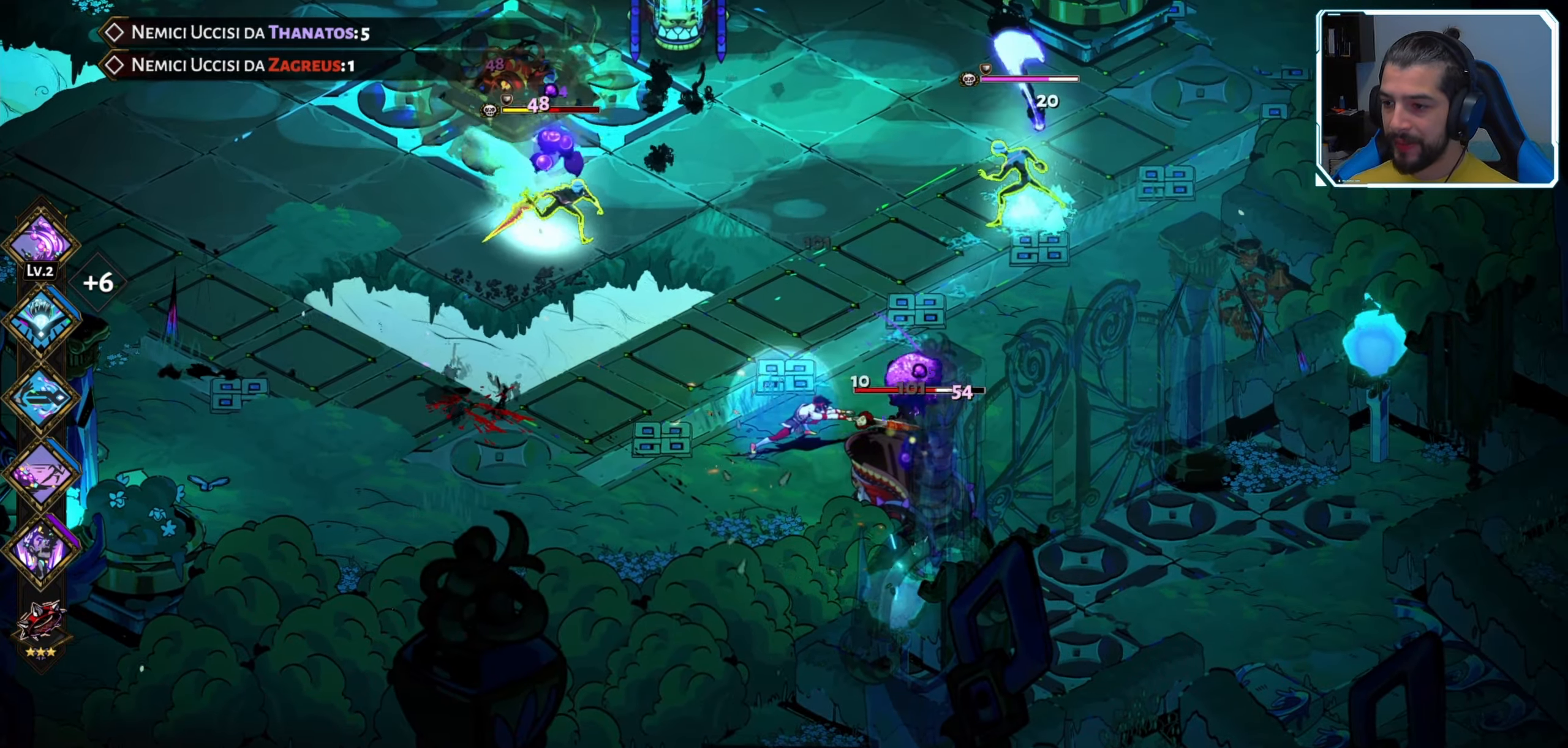
{"buttons": ["X"], "left_stick": "down-right", "right_stick": "center", "events": [[66, "X", "up"], [150, "X", "down"], [200, "left_stick", "center"], [216, "X", "up"], [316, "X", "down"], [366, "left_stick", "down-right"], [383, "X", "up"], [450, "X", "down"]]}
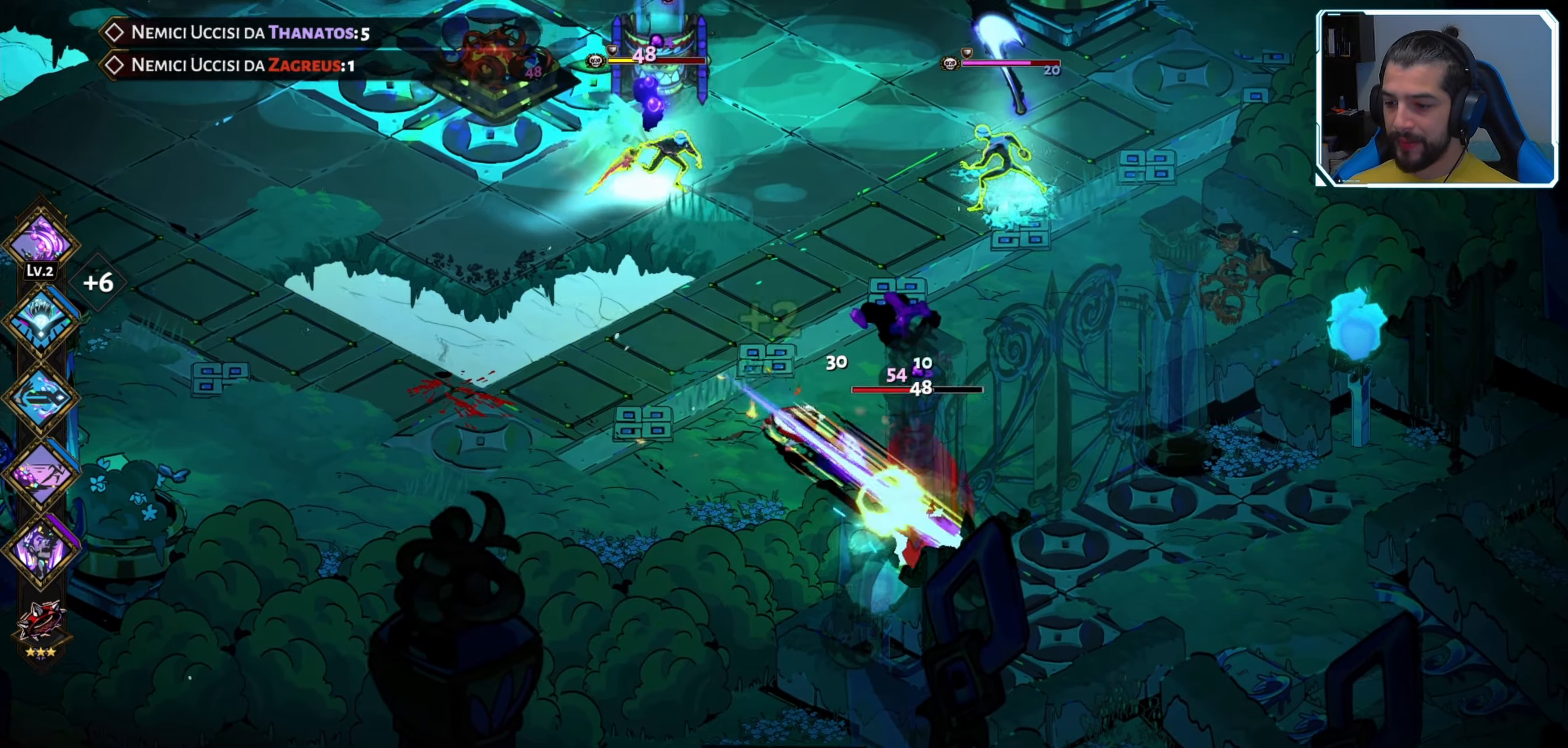
{"buttons": [], "left_stick": "right", "right_stick": "center", "events": [[16, "X", "up"], [100, "X", "down"], [166, "X", "up"], [250, "X", "down"], [333, "X", "up"], [383, "left_stick", "right"], [400, "X", "down"], [483, "X", "up"]]}
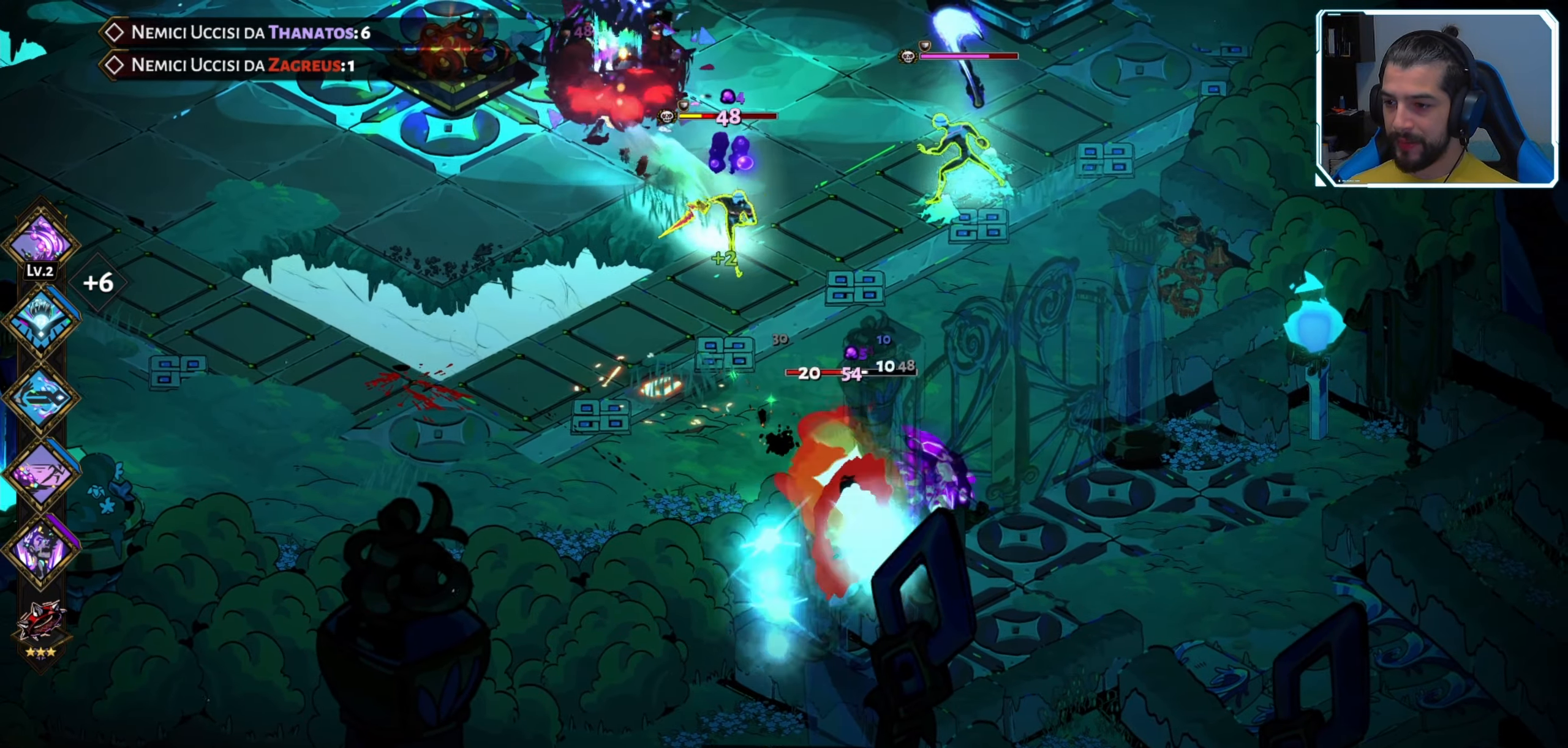
{"buttons": [], "left_stick": "left", "right_stick": "center", "events": [[66, "Y", "down"], [133, "left_stick", "down-right"], [166, "Y", "up"], [233, "Y", "down"], [300, "Y", "up"], [300, "left_stick", "center"], [367, "Y", "down"], [450, "Y", "up"], [450, "left_stick", "left"]]}
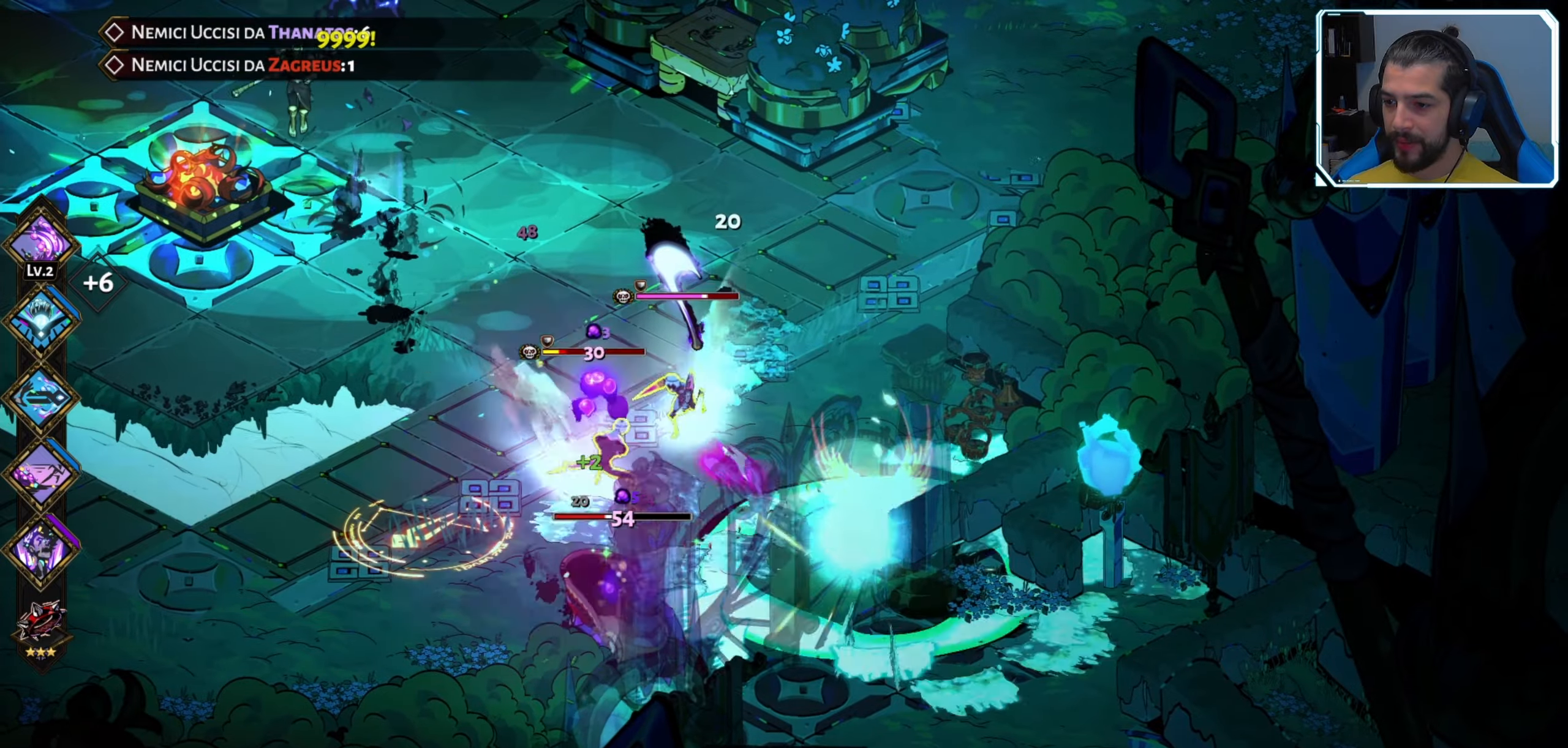
{"buttons": ["X"], "left_stick": "left", "right_stick": "center", "events": [[133, "X", "down"], [183, "X", "up"], [267, "X", "down"], [350, "X", "up"], [433, "X", "down"]]}
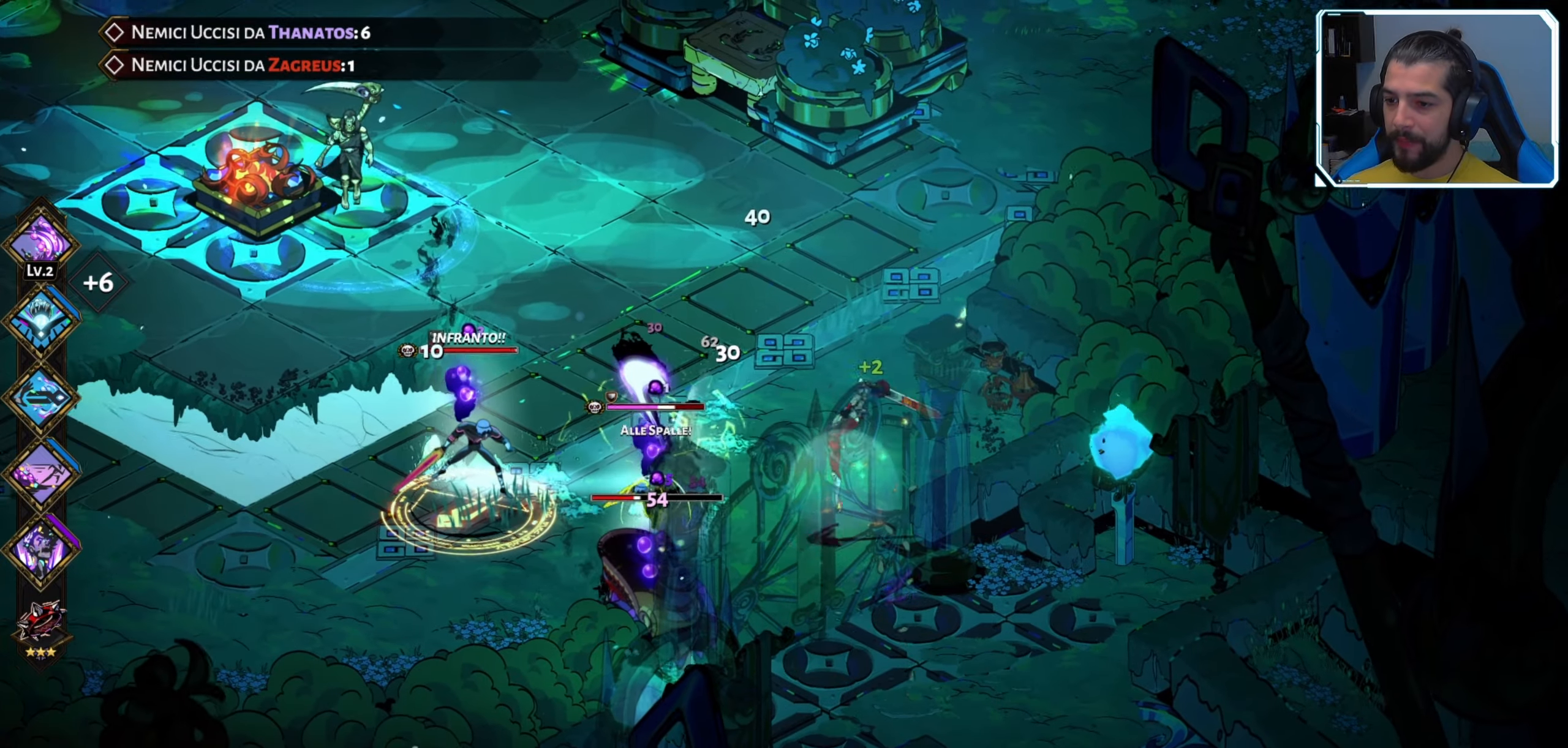
{"buttons": [], "left_stick": "center", "right_stick": "center", "events": [[17, "X", "up"], [83, "X", "down"], [167, "X", "up"], [233, "X", "down"], [317, "X", "up"], [383, "X", "down"], [450, "left_stick", "center"], [467, "X", "up"]]}
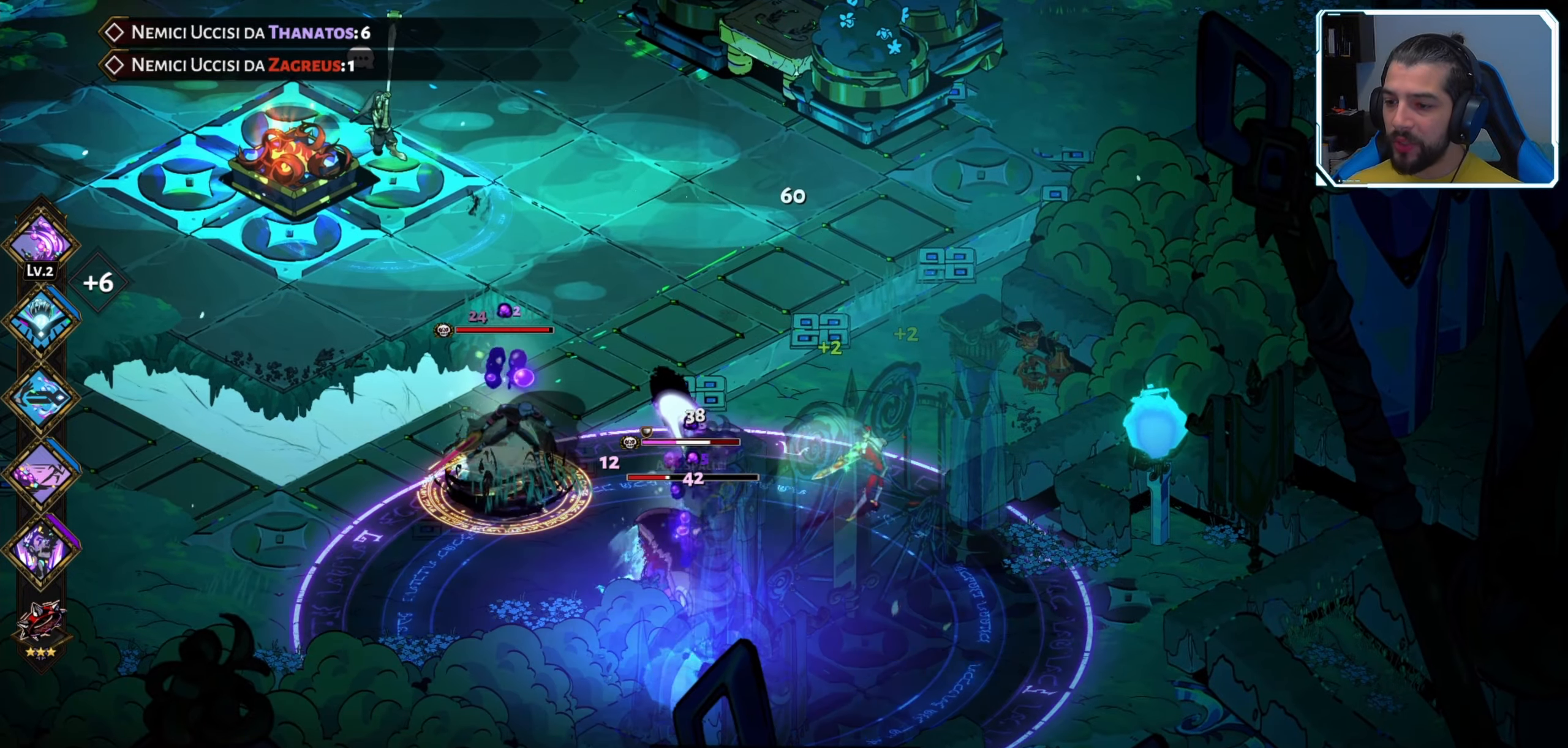
{"buttons": ["A"], "left_stick": "up-left", "right_stick": "center", "events": [[33, "X", "down"], [50, "left_stick", "down"], [100, "X", "up"], [100, "left_stick", "down-left"], [200, "X", "down"], [267, "X", "up"], [283, "left_stick", "up-left"], [483, "A", "down"]]}
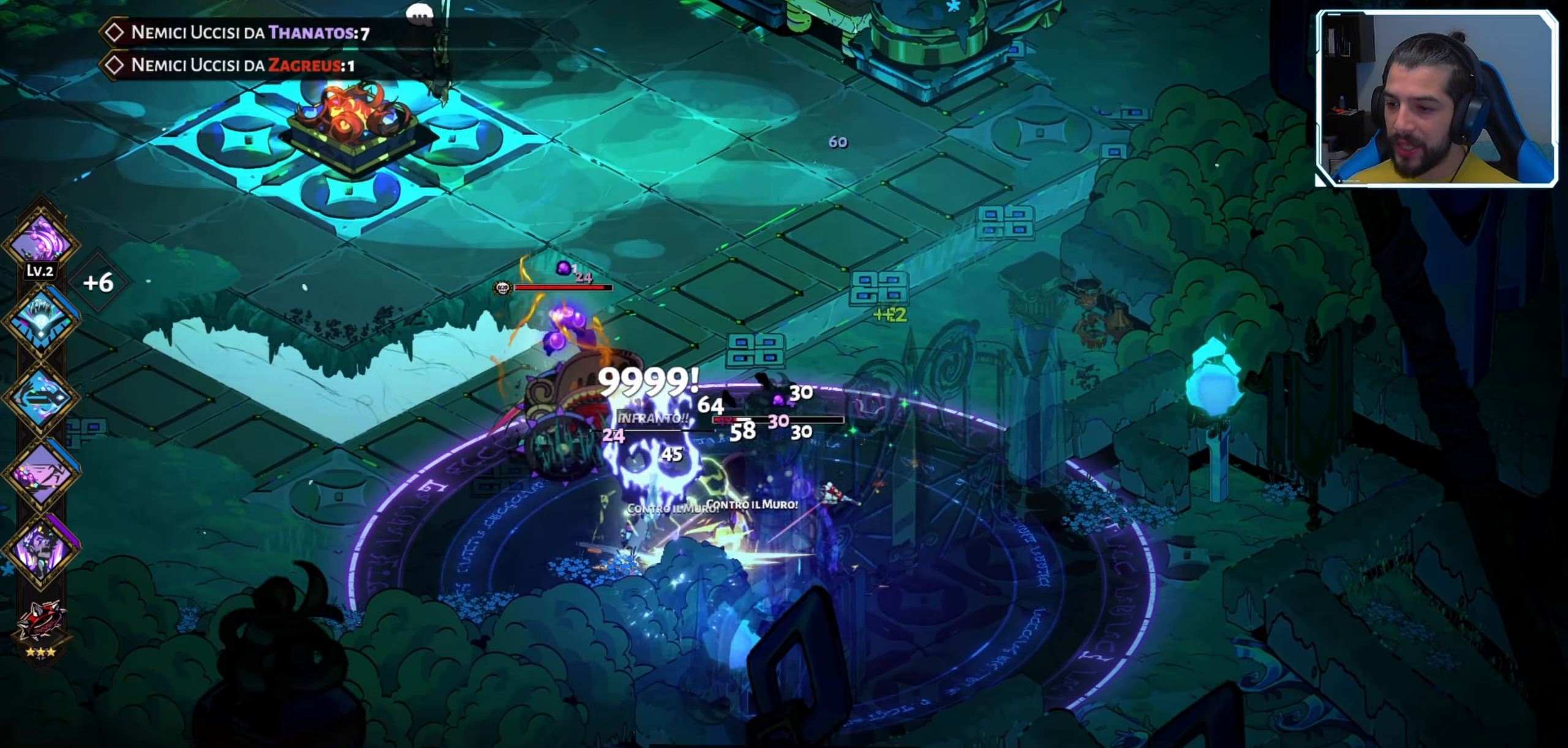
{"buttons": [], "left_stick": "down-left", "right_stick": "center", "events": [[50, "left_stick", "left"], [83, "A", "up"], [167, "X", "down"], [200, "left_stick", "up-left"], [267, "X", "up"], [333, "X", "down"], [367, "left_stick", "left"], [417, "X", "up"], [483, "left_stick", "down-left"]]}
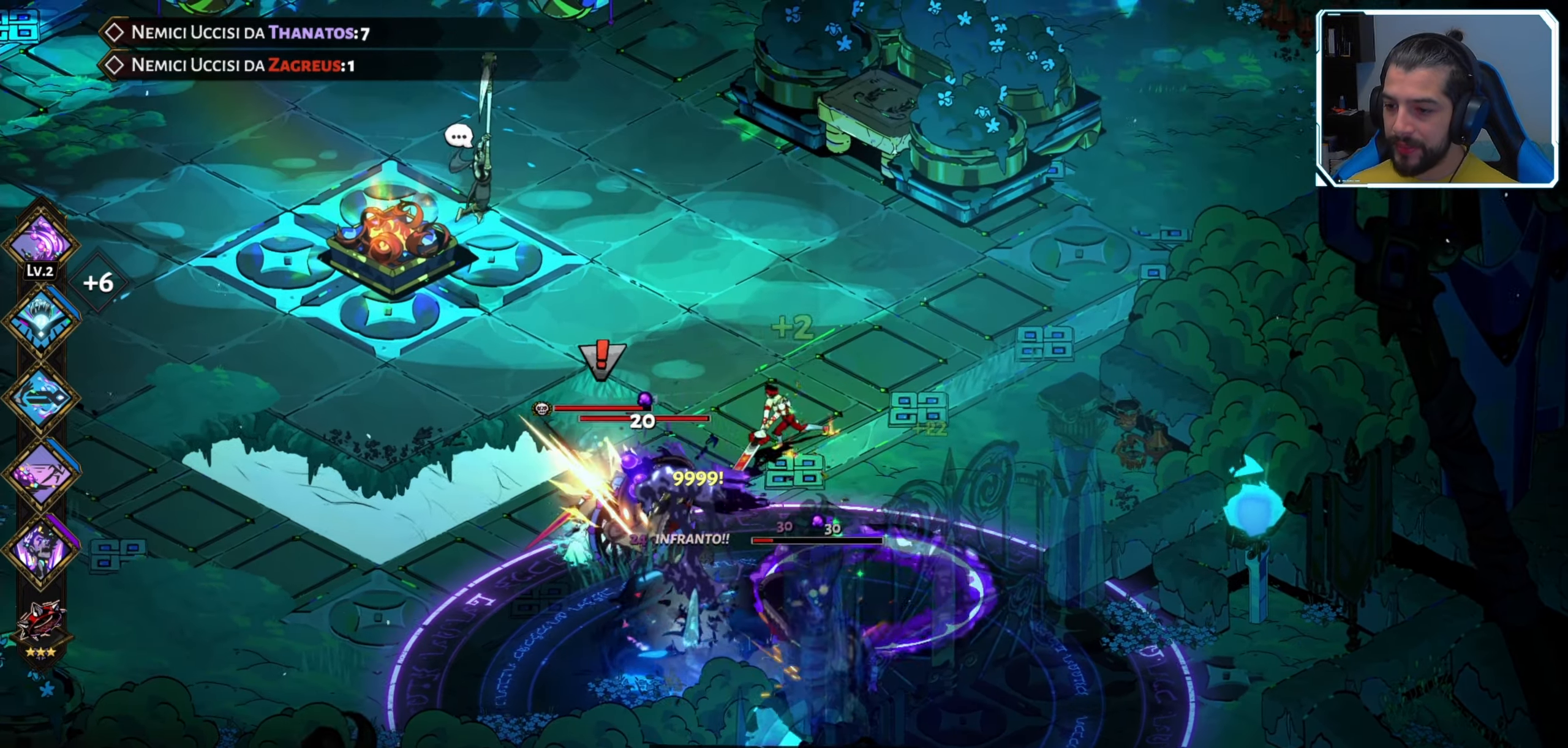
{"buttons": ["X"], "left_stick": "down-right", "right_stick": "center", "events": [[17, "A", "down"], [83, "X", "down"], [117, "A", "up"], [217, "X", "up"], [283, "X", "down"], [317, "left_stick", "down-right"], [367, "X", "up"], [433, "X", "down"]]}
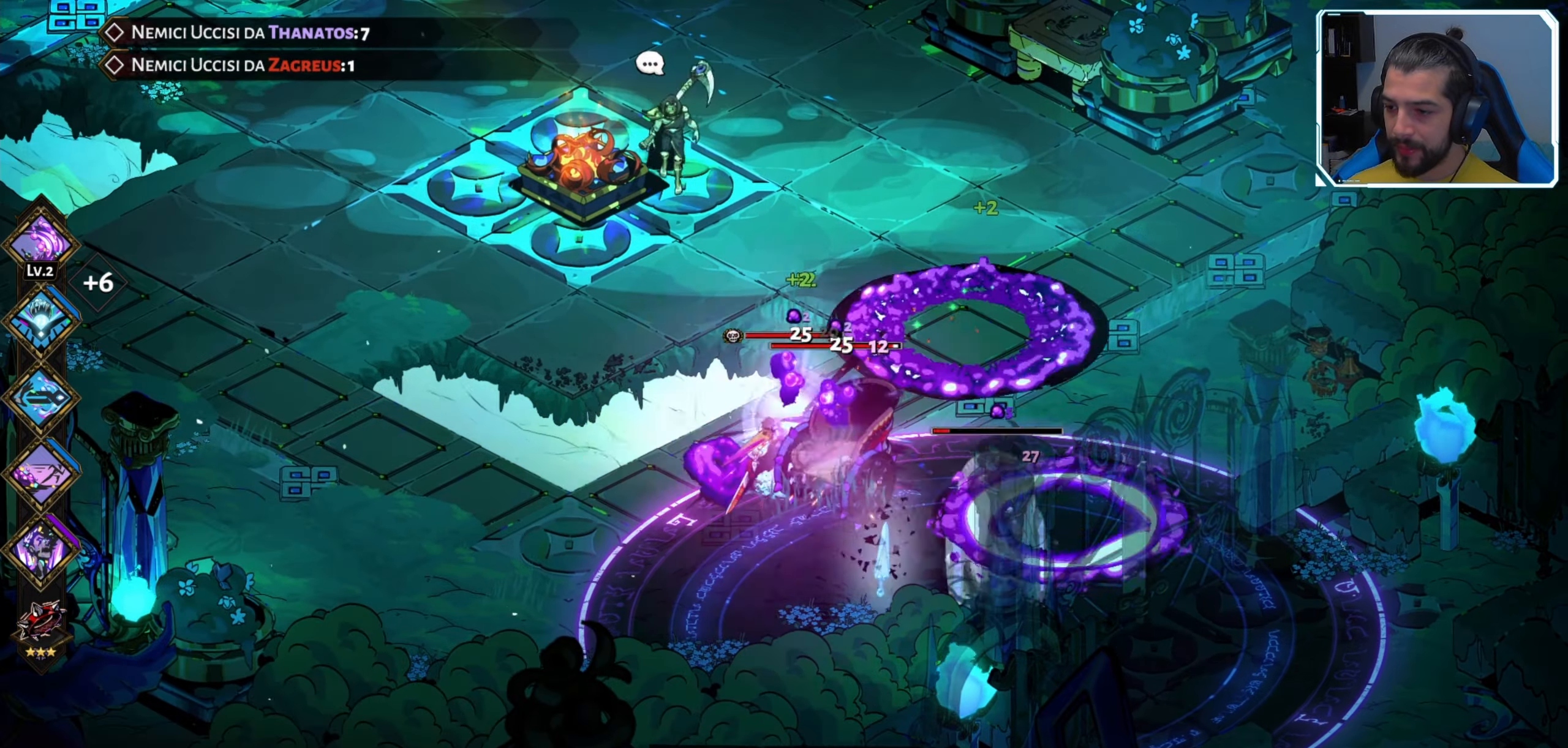
{"buttons": [], "left_stick": "down-right", "right_stick": "center", "events": [[17, "X", "up"], [83, "X", "down"], [150, "X", "up"], [233, "X", "down"], [317, "X", "up"], [383, "X", "down"], [450, "X", "up"]]}
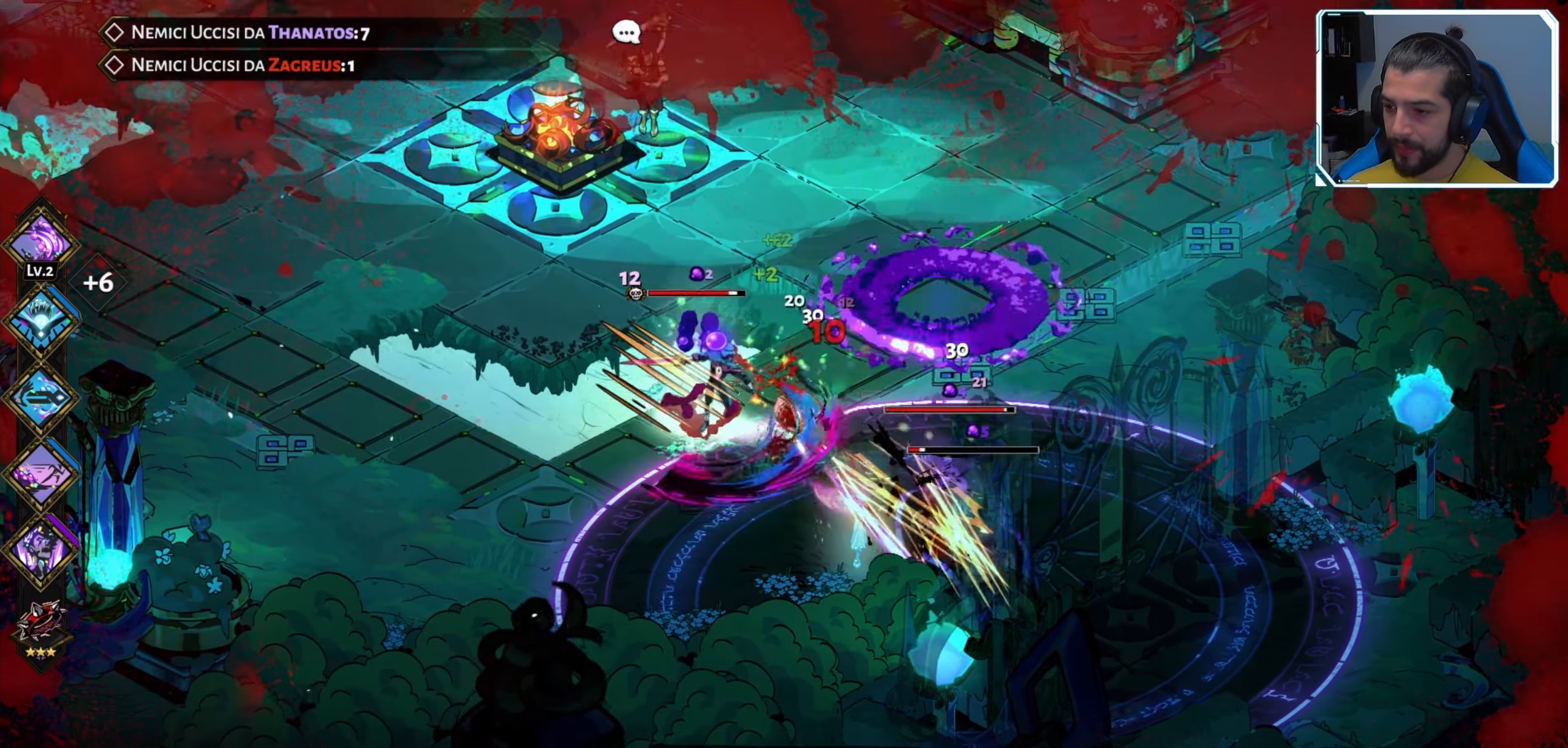
{"buttons": ["X"], "left_stick": "up-left", "right_stick": "center", "events": [[50, "A", "down"], [50, "X", "down"], [83, "A", "up"], [150, "left_stick", "left"], [183, "X", "up"], [250, "left_stick", "up-left"], [267, "right_stick", "up"], [300, "A", "down"], [383, "X", "down"], [383, "right_stick", "center"], [400, "A", "up"]]}